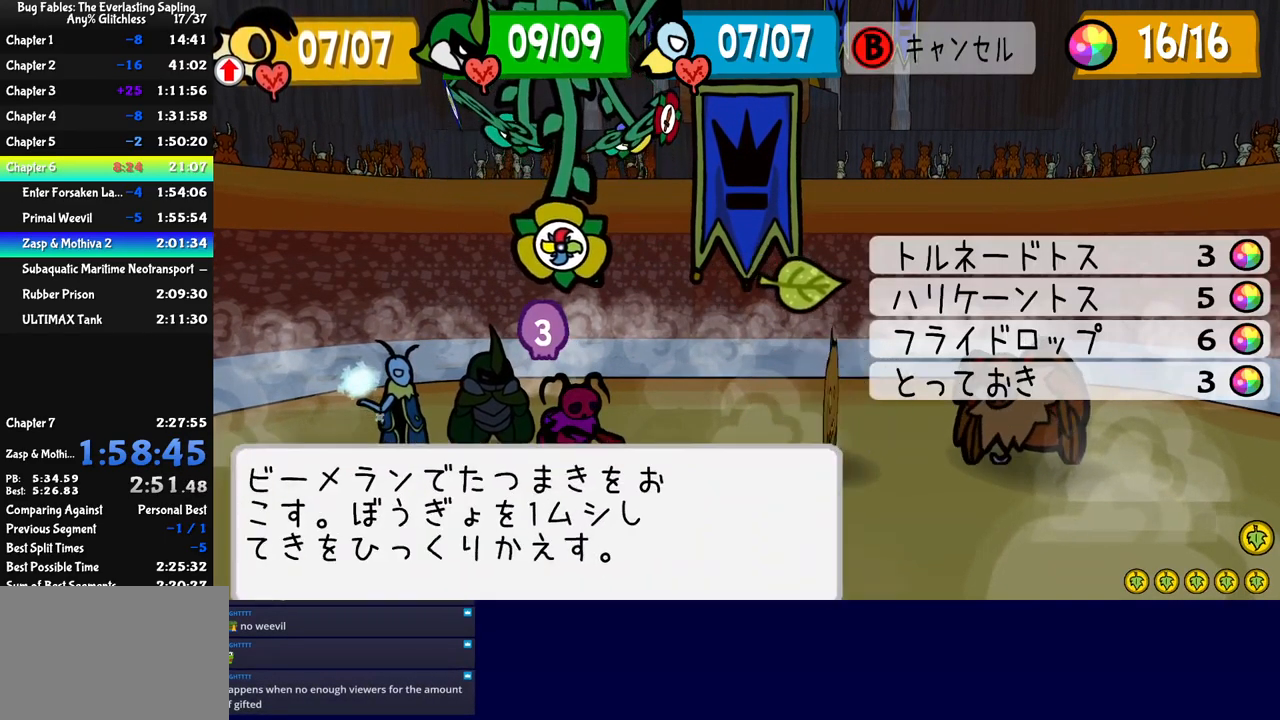
Gameplay with a controller (Nintendo layout); each line is a JSON object with the inputs held at the frame after it. "button_events" lists button changes between this image and that frame as [ms after this image, input, new state], when the widget could be followed in between (sticks are given only as held states). Not read: B L3 R3.
{"buttons": [], "left_stick": "right", "button_events": [[167, "C_DOWN", "down"], [217, "C_DOWN", "up"], [267, "C_DOWN", "down"], [317, "C_DOWN", "up"]]}
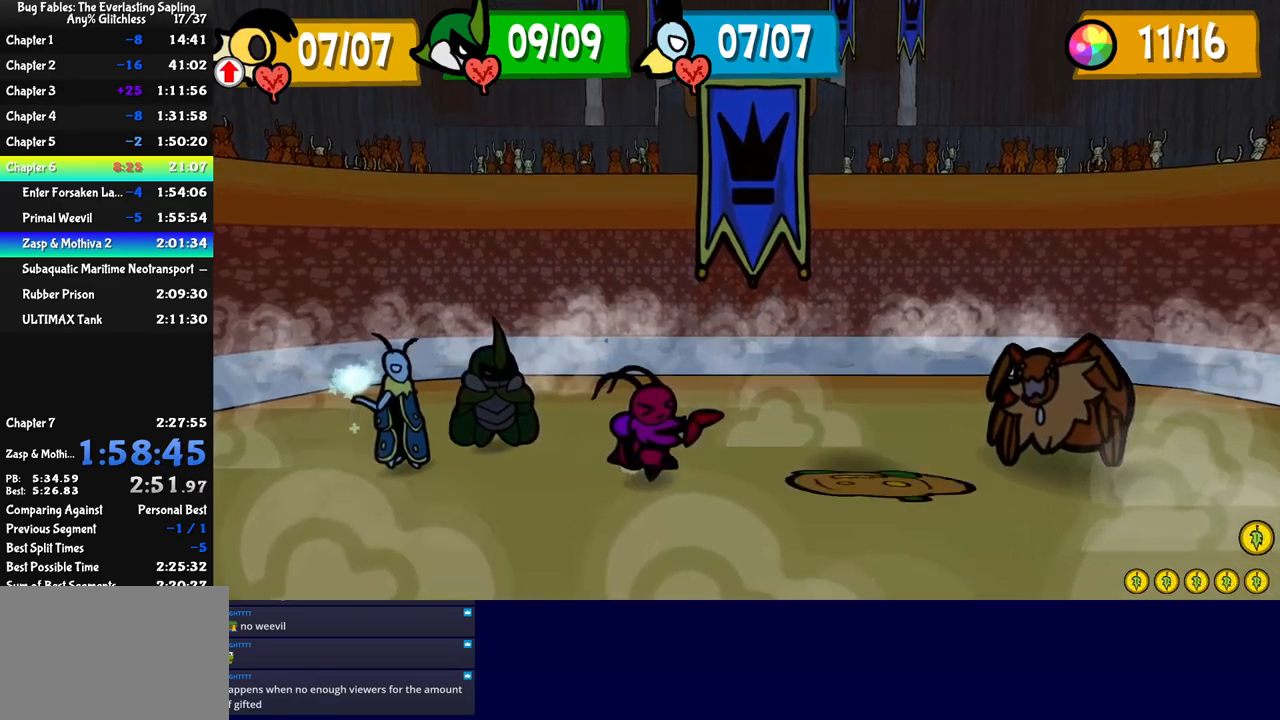
{"buttons": ["L1"], "left_stick": "center", "button_events": [[84, "R1", "down"], [134, "L1", "down"], [134, "R1", "up"], [217, "L1", "up"], [217, "R1", "down"], [267, "L1", "down"], [317, "R1", "up"], [367, "L1", "up"], [367, "R1", "down"], [500, "L1", "down"], [500, "R1", "up"]]}
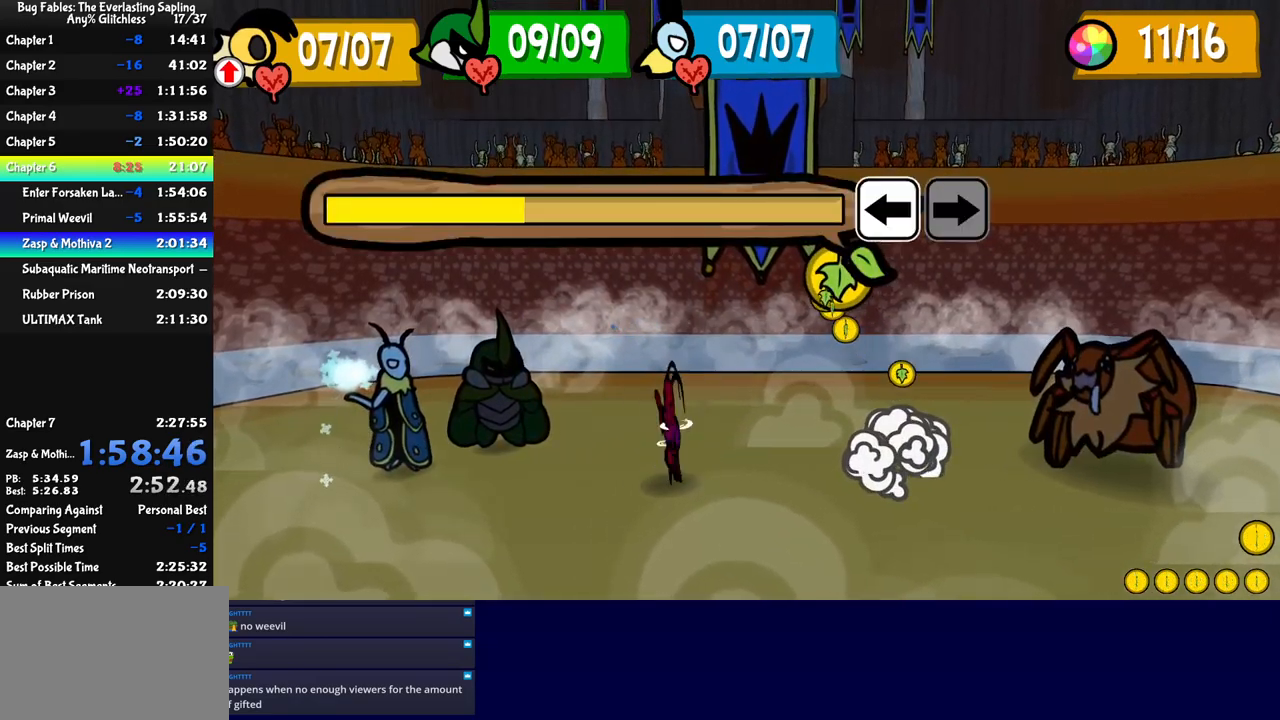
{"buttons": ["L1", "R1"], "left_stick": "up-left", "button_events": [[50, "L1", "up"], [50, "R1", "down"], [100, "L1", "down"], [100, "R1", "up"], [150, "L1", "up"], [150, "R1", "down"], [200, "L1", "down"], [234, "R1", "up"], [284, "R1", "down"], [334, "L1", "up"], [334, "R1", "up"], [384, "L1", "down"], [384, "R1", "down"]]}
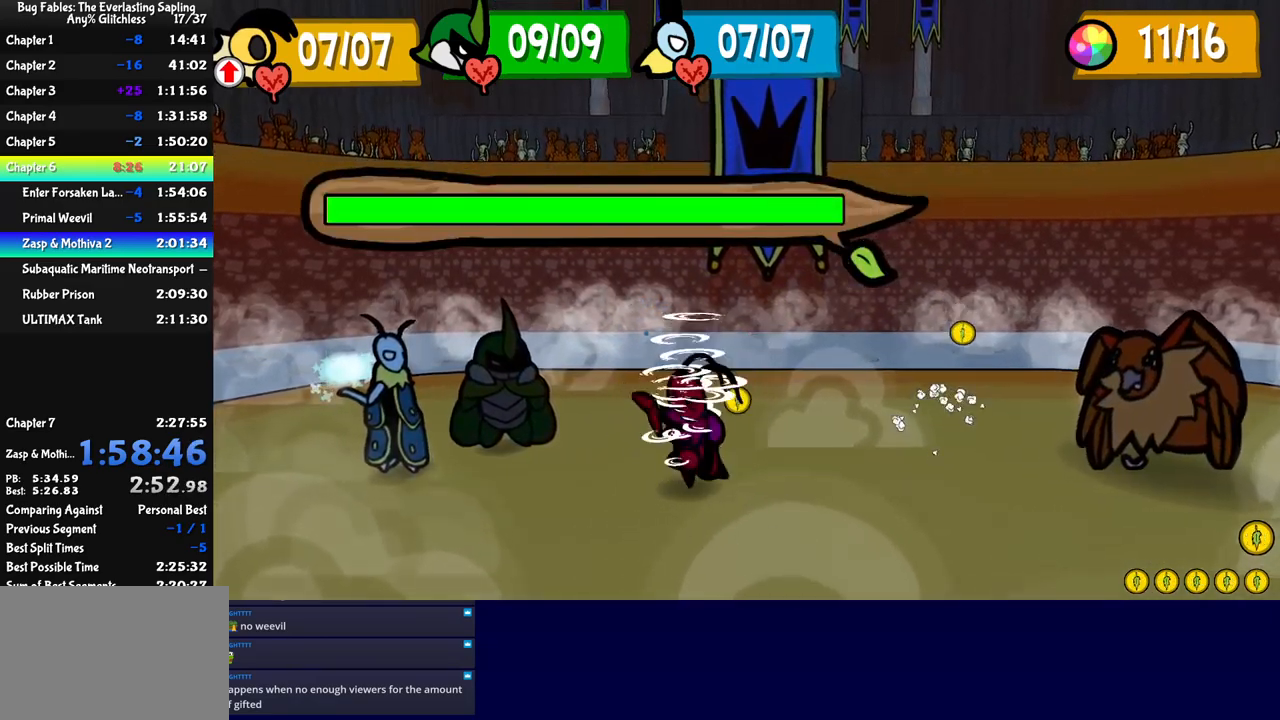
{"buttons": [], "left_stick": "center", "button_events": [[67, "L1", "up"], [67, "R1", "up"]]}
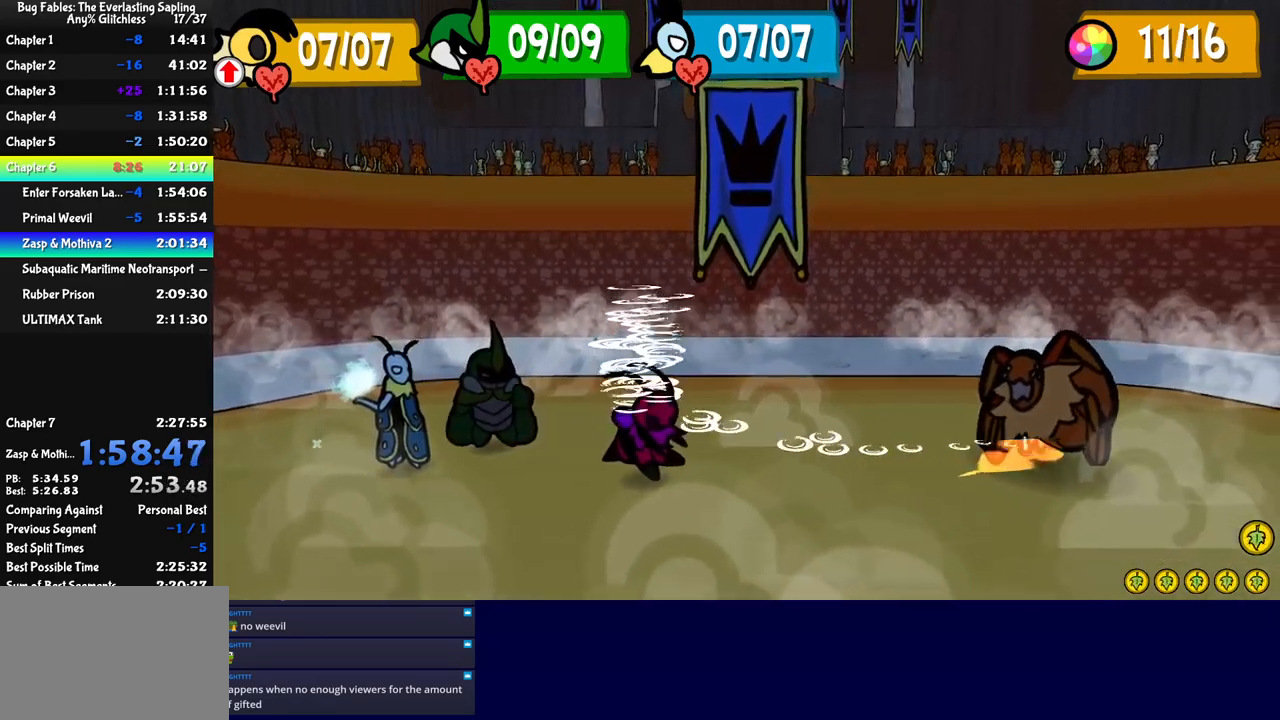
{"buttons": ["C_RIGHT"], "left_stick": "center", "button_events": [[284, "C_RIGHT", "down"]]}
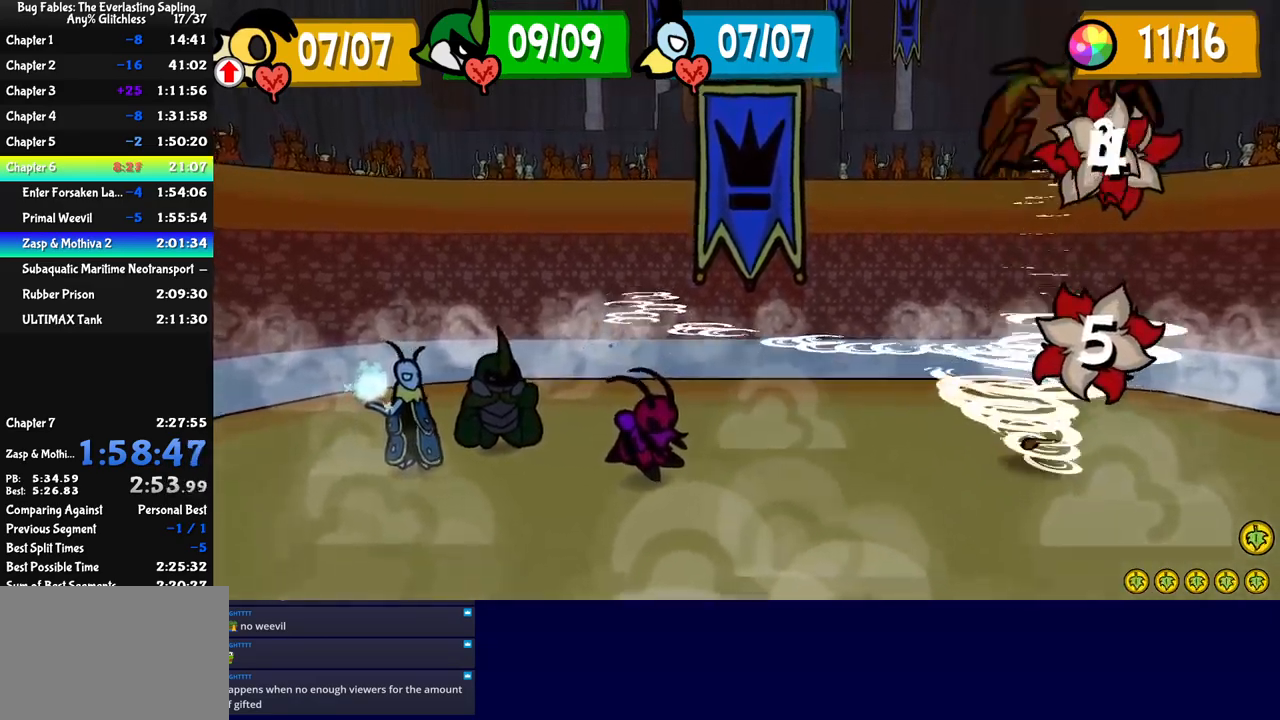
{"buttons": ["C_RIGHT"], "left_stick": "center", "button_events": []}
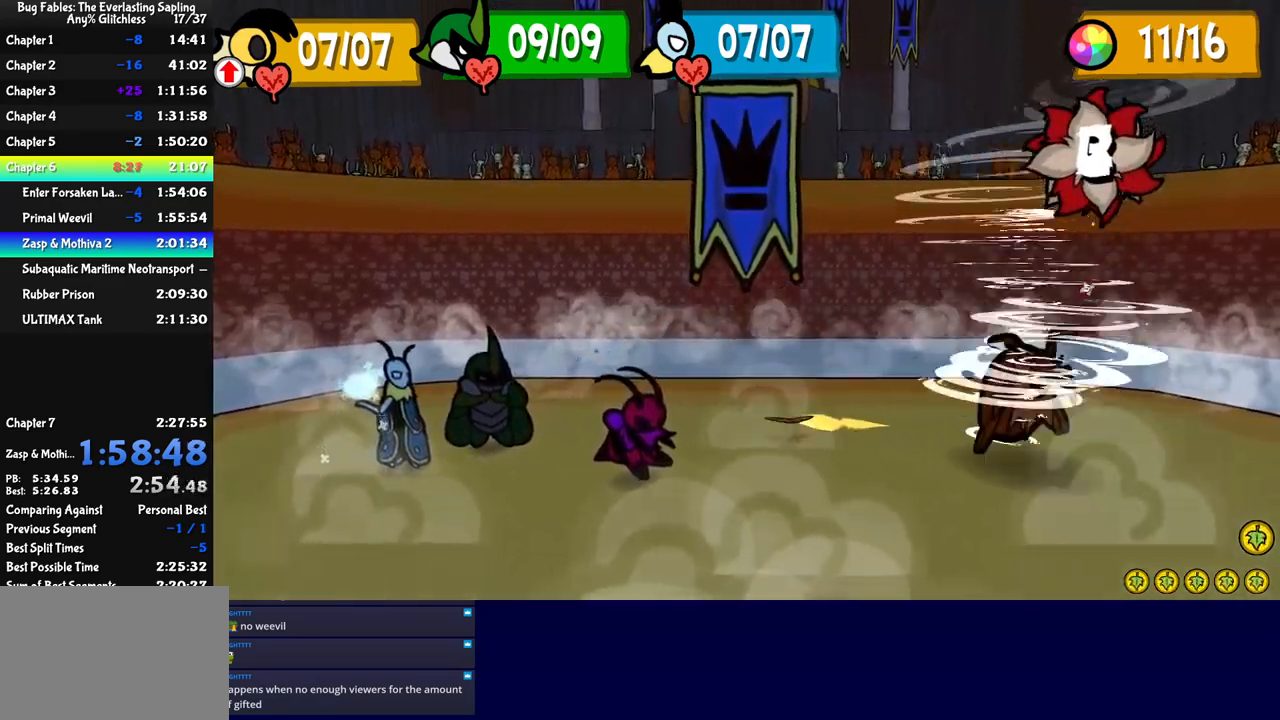
{"buttons": ["C_RIGHT"], "left_stick": "center", "button_events": []}
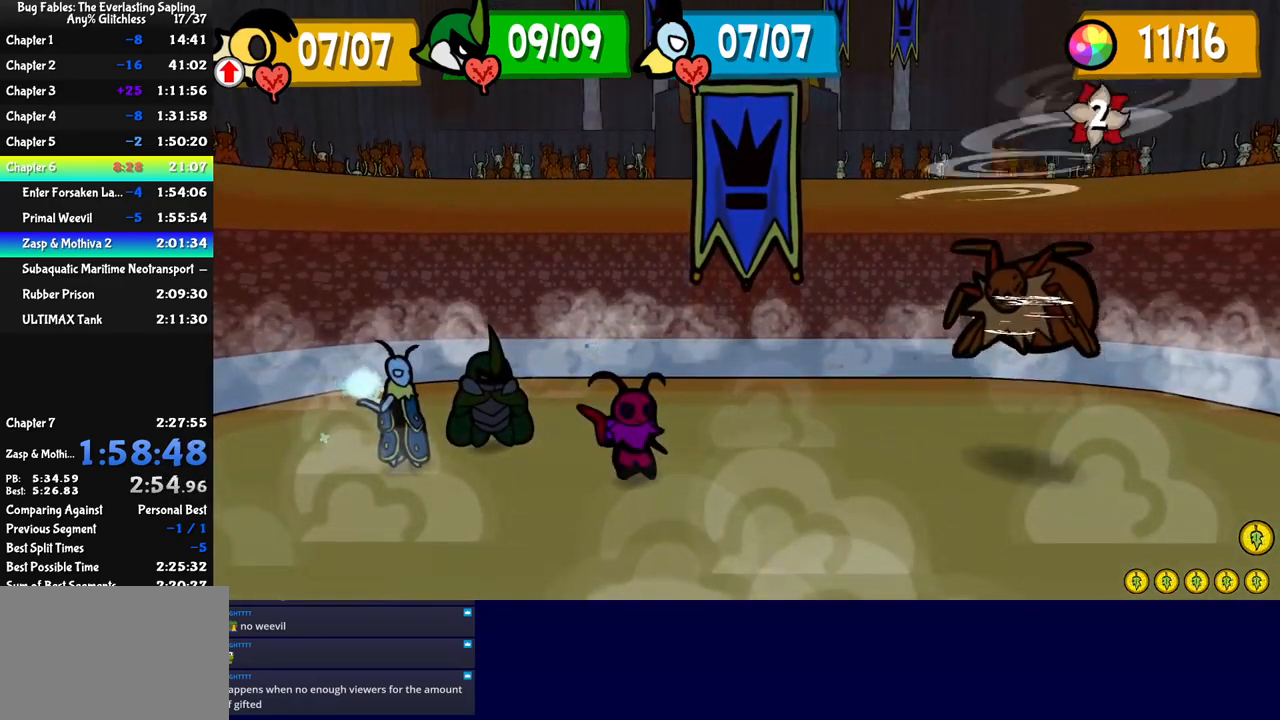
{"buttons": ["C_RIGHT"], "left_stick": "center", "button_events": []}
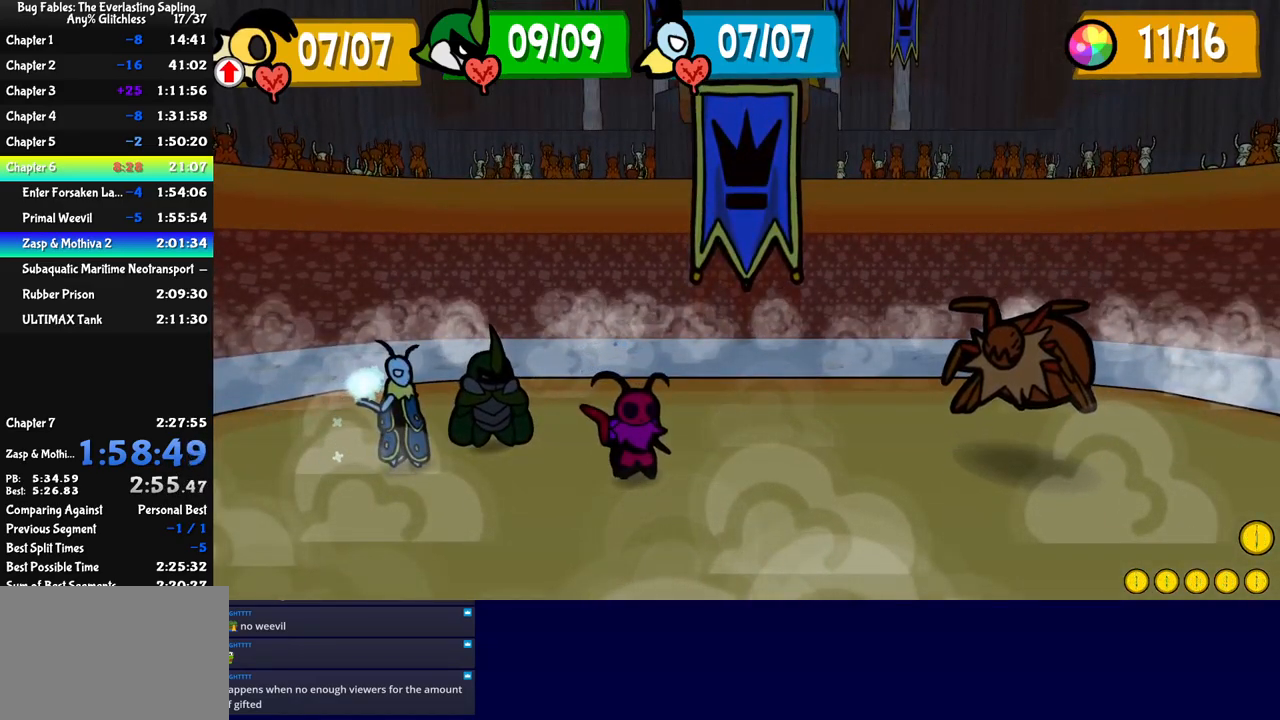
{"buttons": ["C_RIGHT"], "left_stick": "center", "button_events": []}
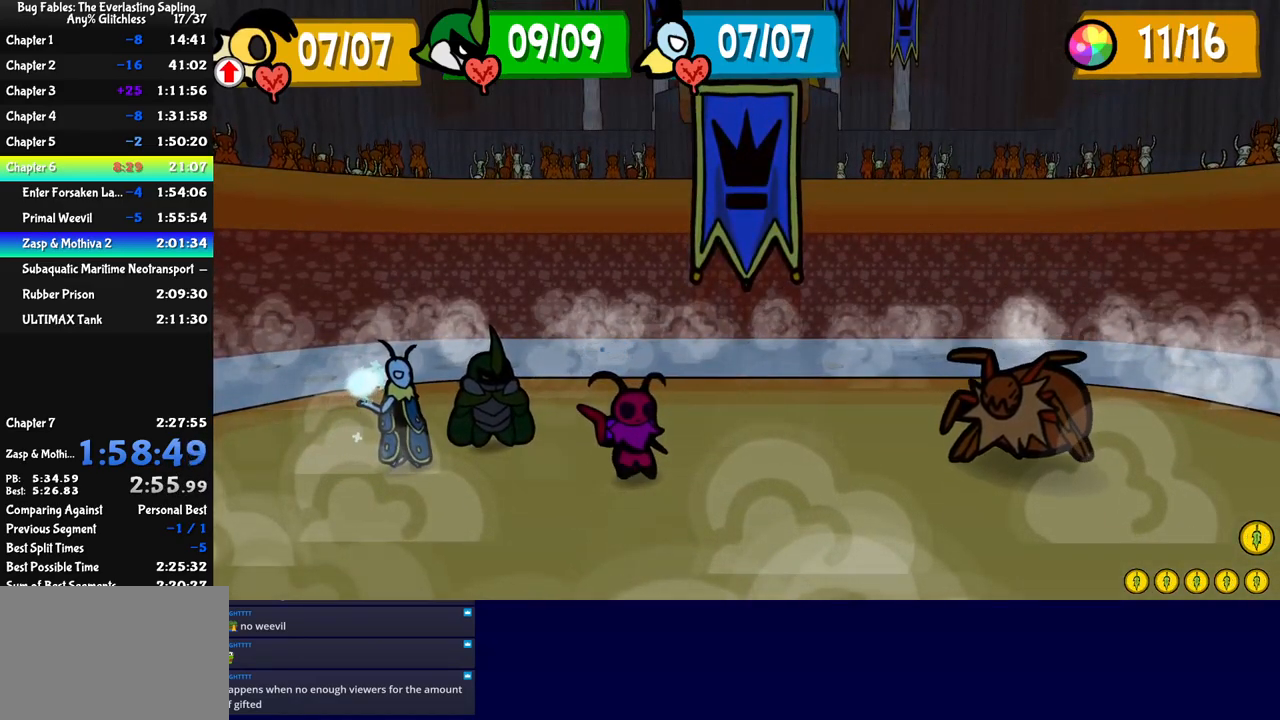
{"buttons": ["C_RIGHT"], "left_stick": "center", "button_events": []}
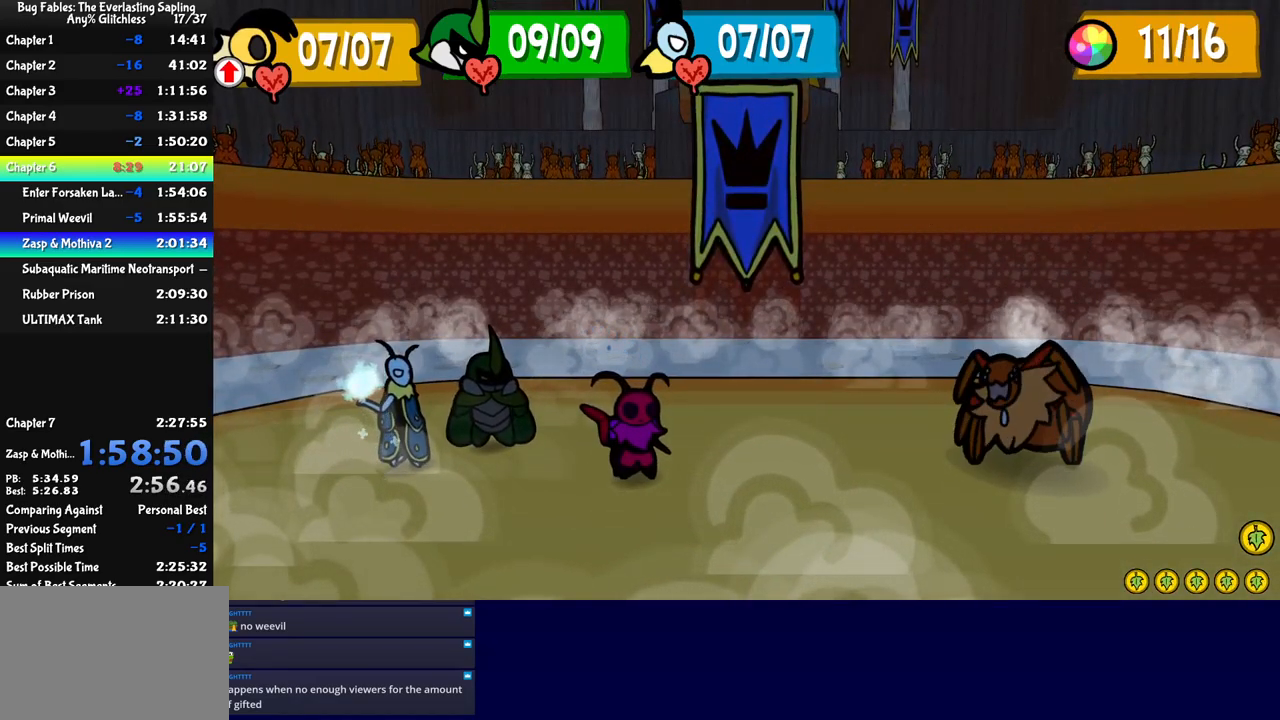
{"buttons": ["C_RIGHT"], "left_stick": "center", "button_events": []}
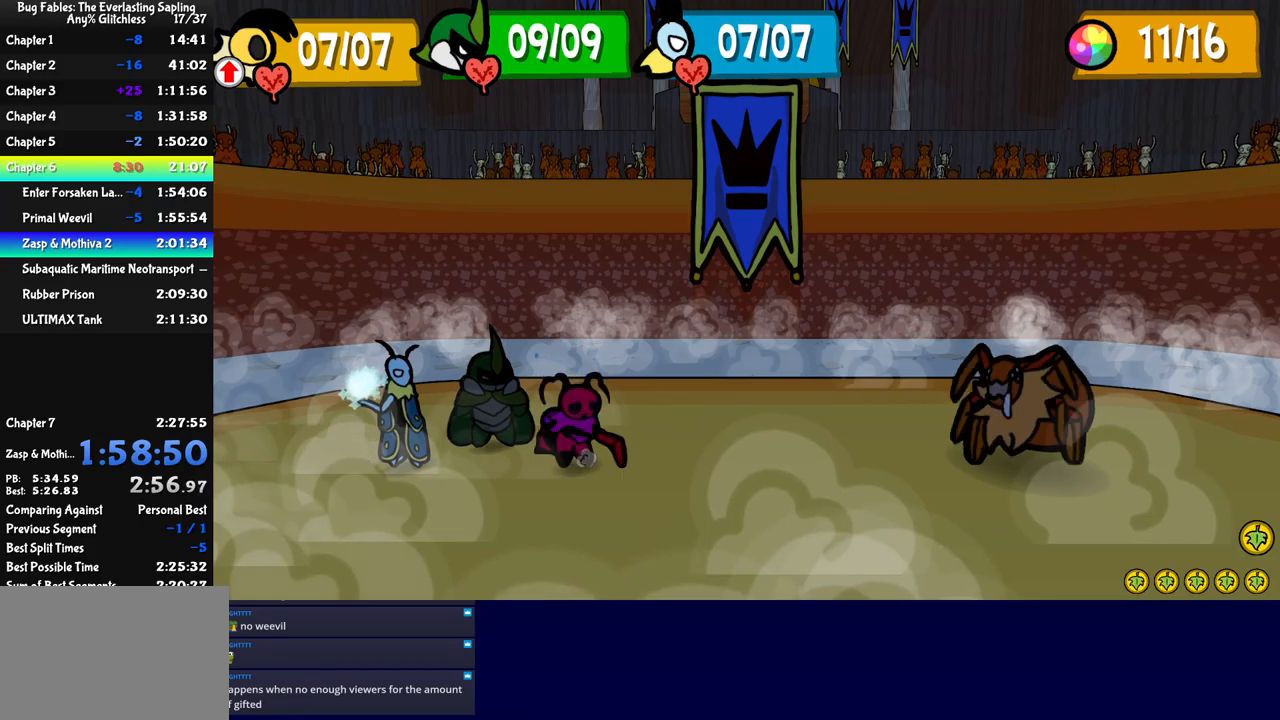
{"buttons": [], "left_stick": "center", "button_events": [[333, "C_RIGHT", "up"]]}
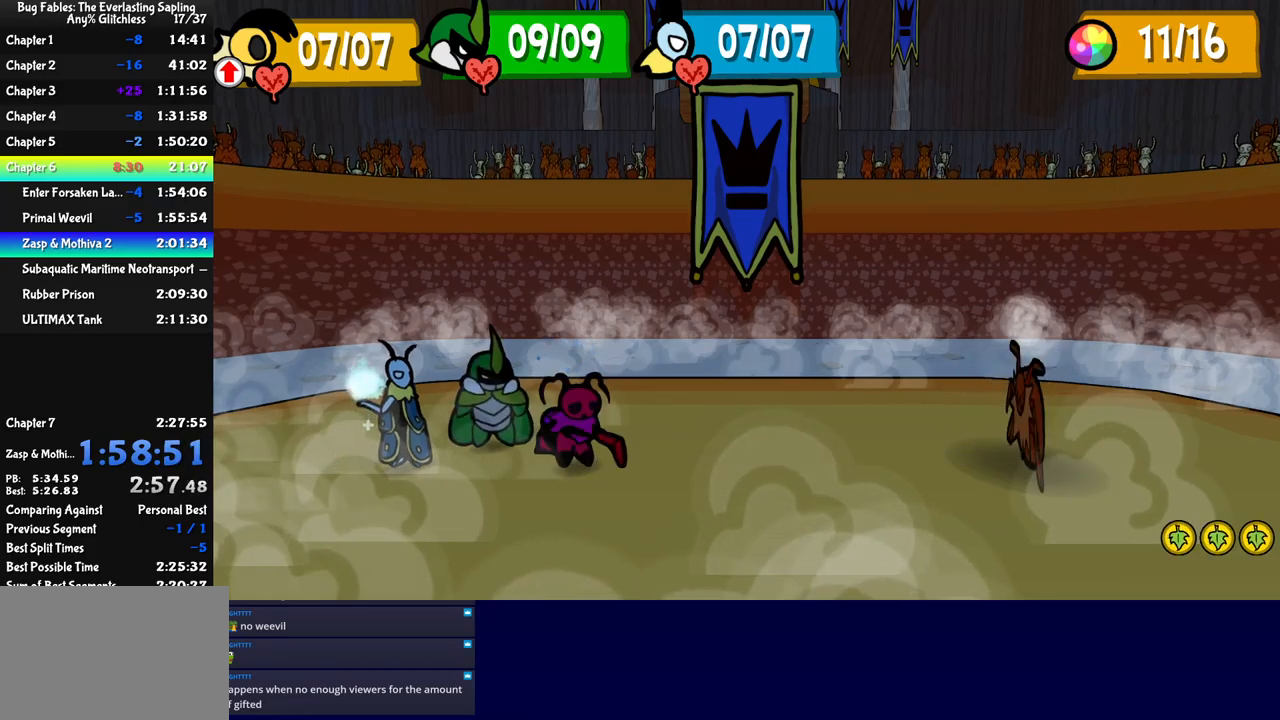
{"buttons": ["A"], "left_stick": "center", "button_events": [[66, "A", "down"], [116, "A", "up"], [200, "A", "down"], [233, "C_DOWN", "down"], [250, "A", "up"], [283, "C_DOWN", "up"], [333, "C_DOWN", "down"], [350, "A", "down"], [400, "A", "up"], [483, "A", "down"], [483, "C_DOWN", "up"]]}
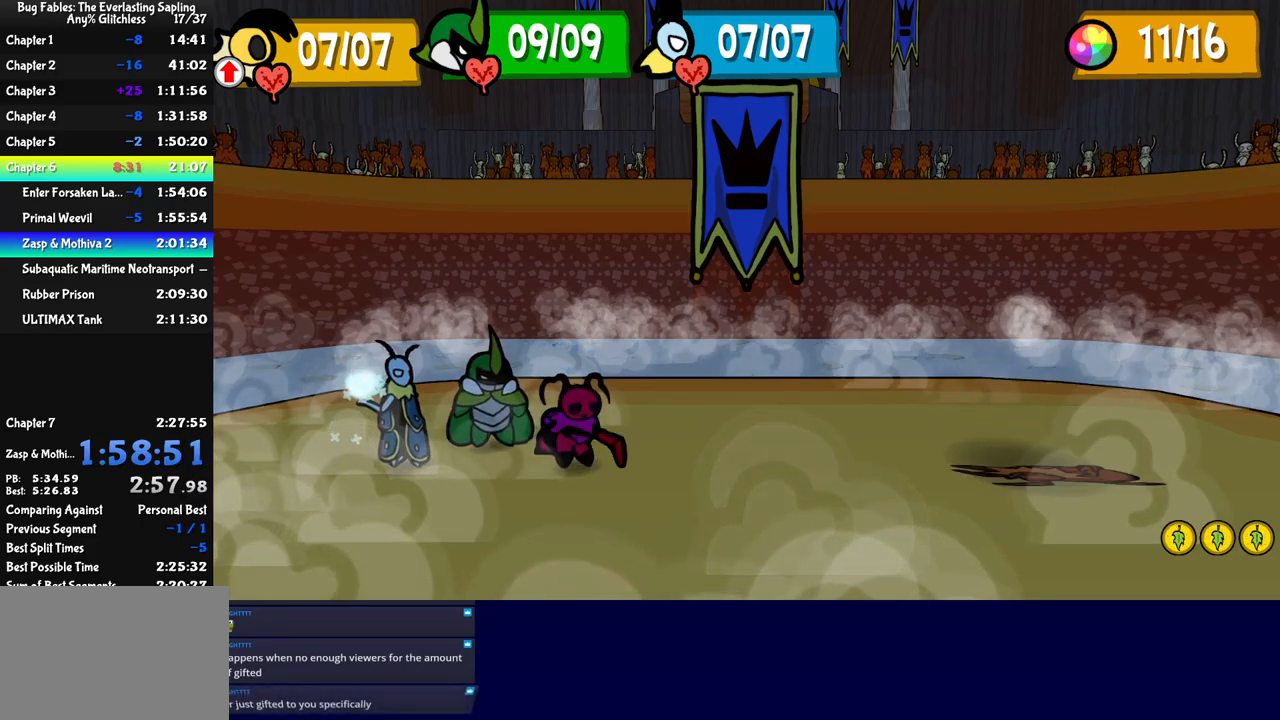
{"buttons": [], "left_stick": "center", "button_events": [[83, "A", "up"], [133, "C_DOWN", "down"], [183, "C_DOWN", "up"], [316, "A", "down"], [316, "C_DOWN", "down"], [366, "A", "up"], [366, "C_DOWN", "up"], [416, "C_DOWN", "down"], [450, "A", "down"], [466, "C_DOWN", "up"], [500, "A", "up"]]}
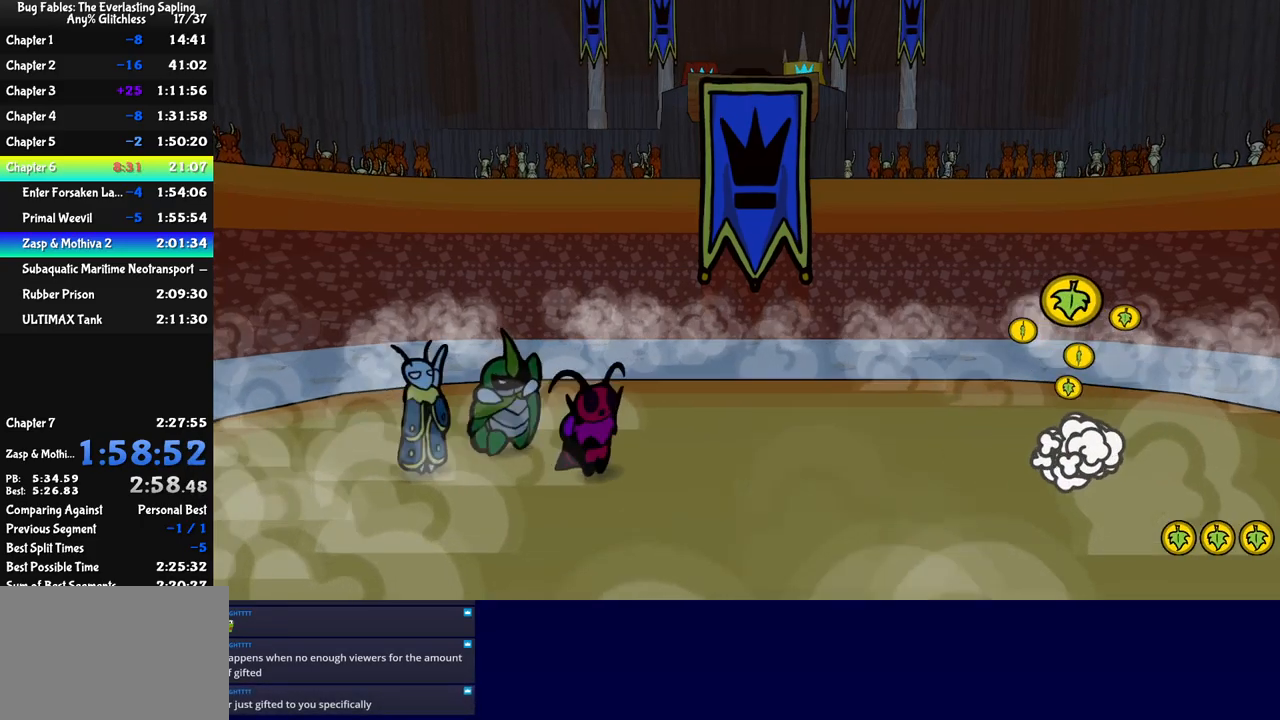
{"buttons": [], "left_stick": "center", "button_events": [[16, "C_DOWN", "down"], [66, "C_DOWN", "up"], [100, "A", "down"], [150, "A", "up"], [233, "A", "down"], [233, "C_DOWN", "down"], [283, "A", "up"], [283, "C_DOWN", "up"], [333, "C_DOWN", "down"], [383, "A", "down"], [400, "C_DOWN", "up"], [433, "A", "up"], [450, "C_DOWN", "down"], [500, "C_DOWN", "up"]]}
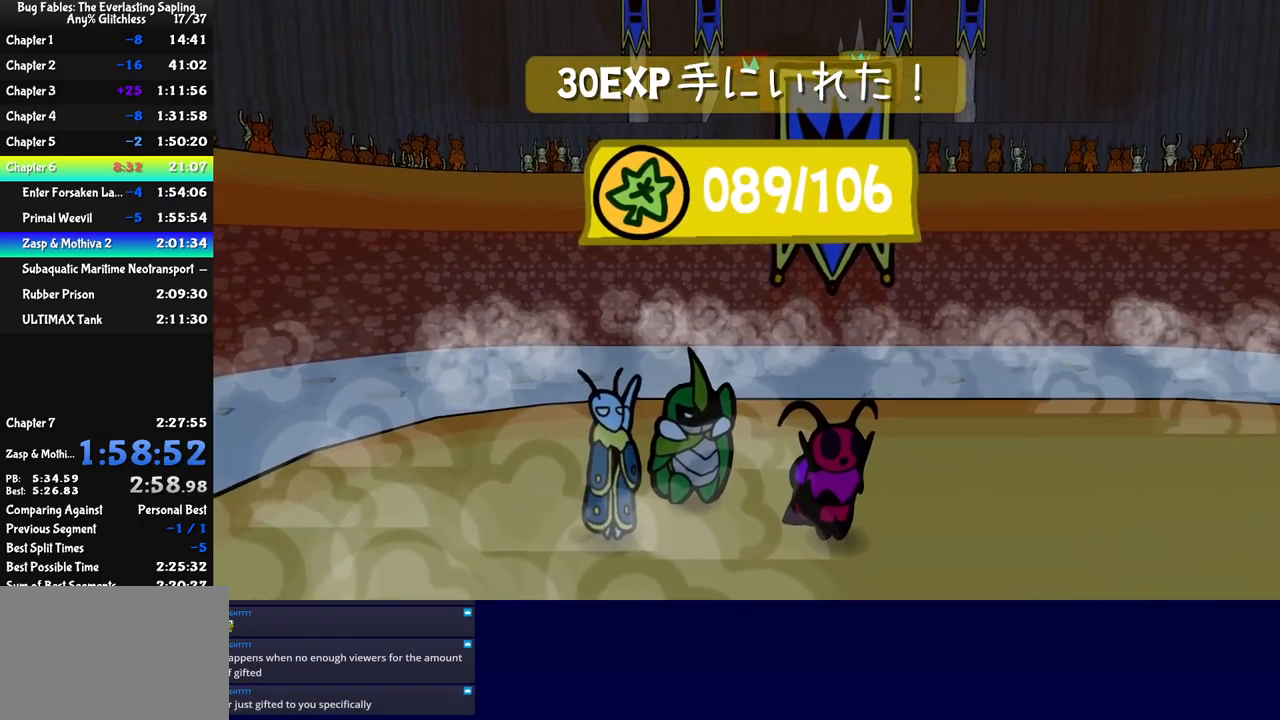
{"buttons": ["C_RIGHT"], "left_stick": "center", "button_events": [[16, "A", "down"], [50, "C_DOWN", "down"], [66, "A", "up"], [116, "A", "down"], [200, "A", "up"], [250, "A", "down"], [300, "A", "up"], [300, "C_DOWN", "up"], [300, "C_RIGHT", "down"]]}
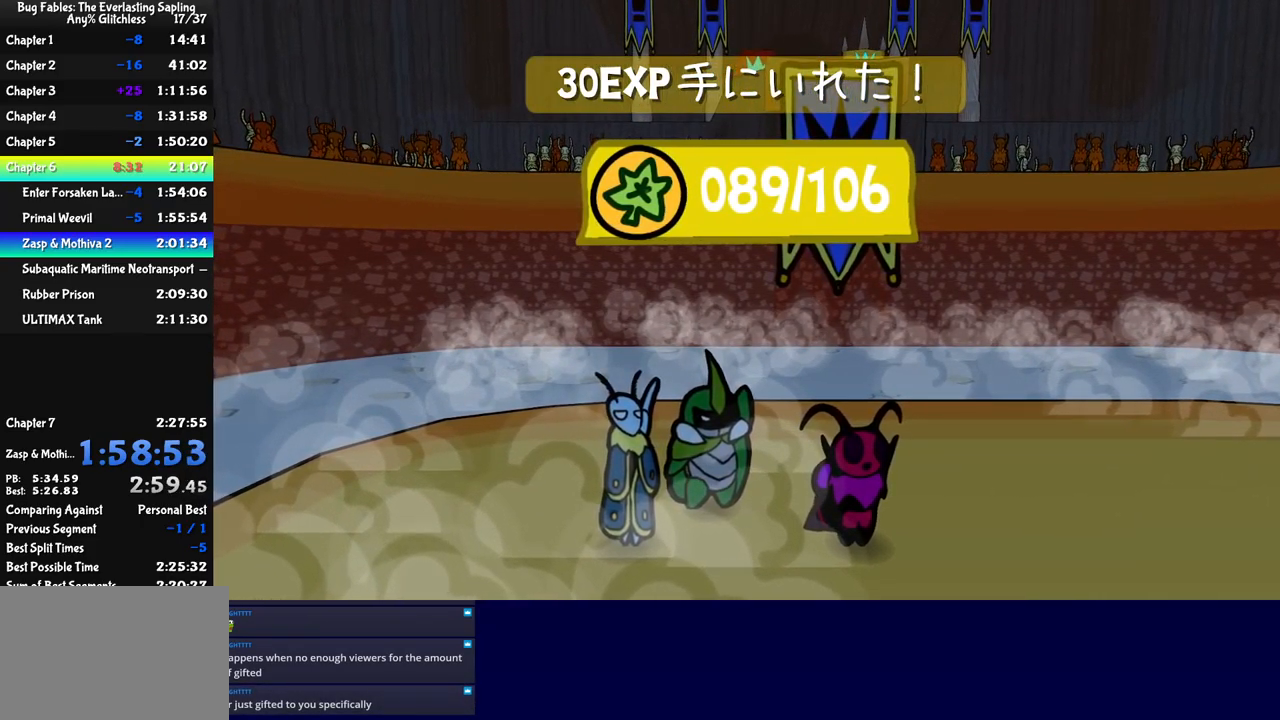
{"buttons": ["C_RIGHT"], "left_stick": "center", "button_events": []}
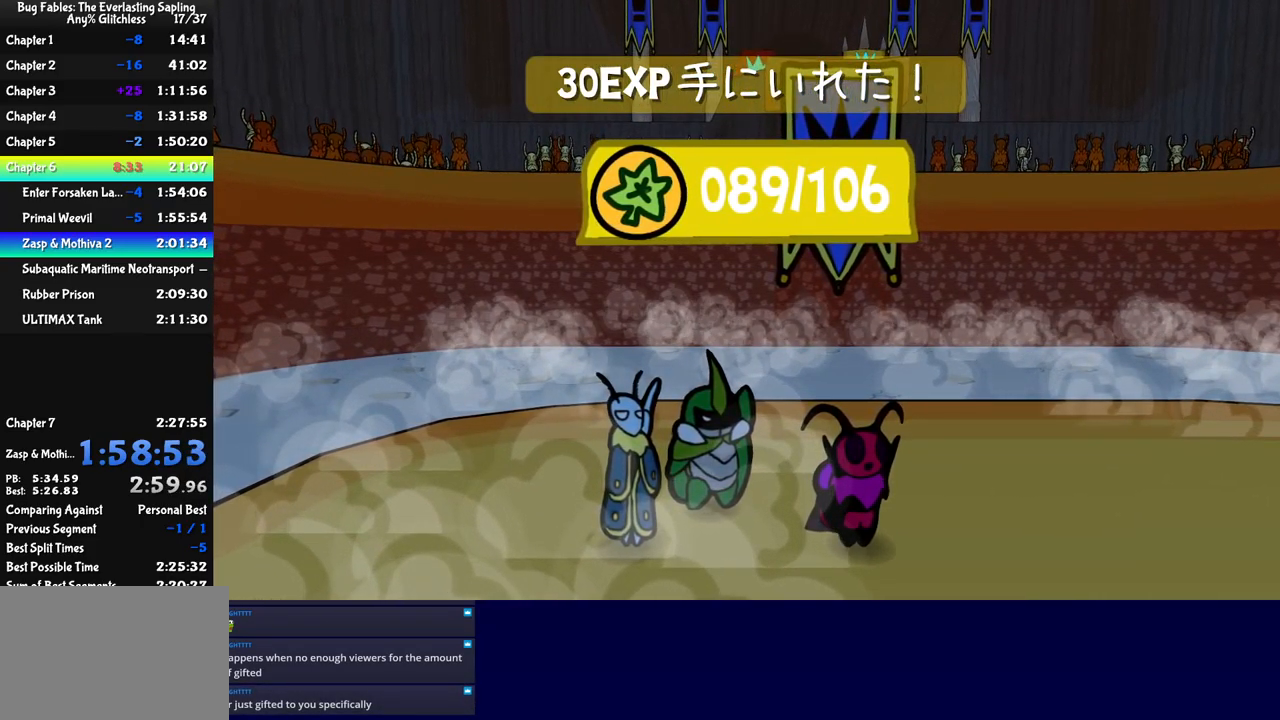
{"buttons": ["C_RIGHT"], "left_stick": "center", "button_events": []}
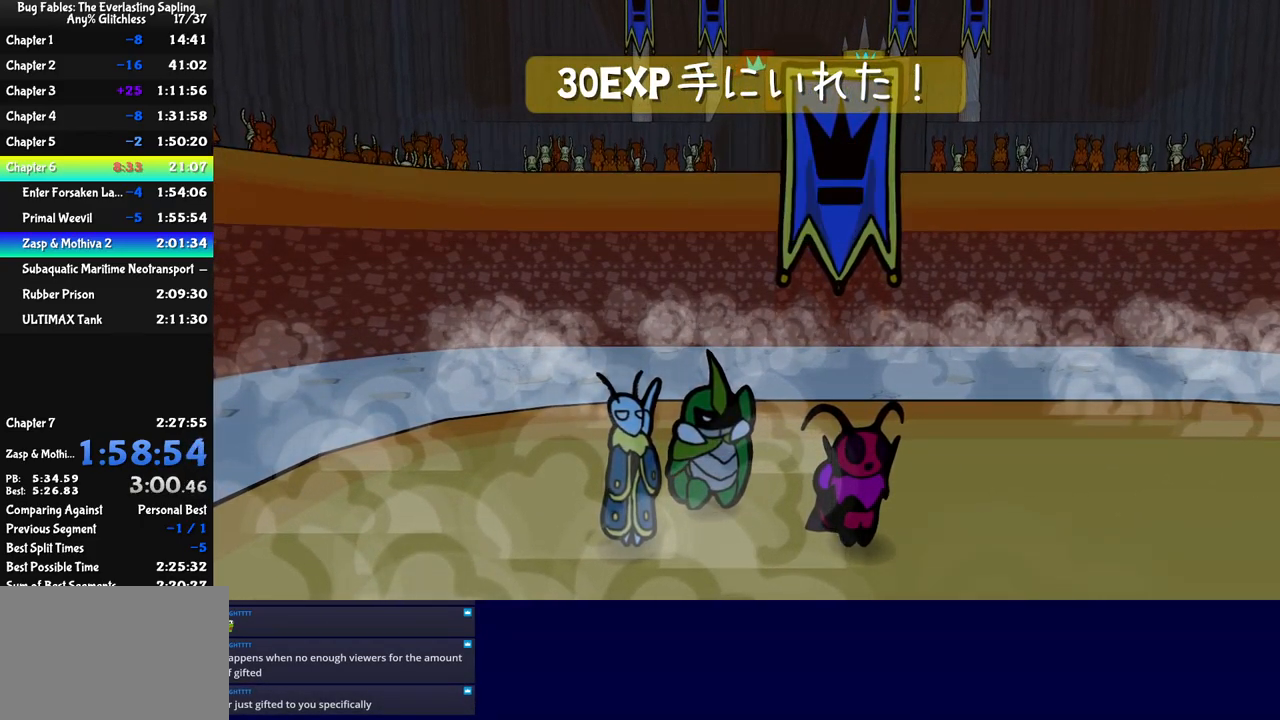
{"buttons": ["C_RIGHT"], "left_stick": "center", "button_events": []}
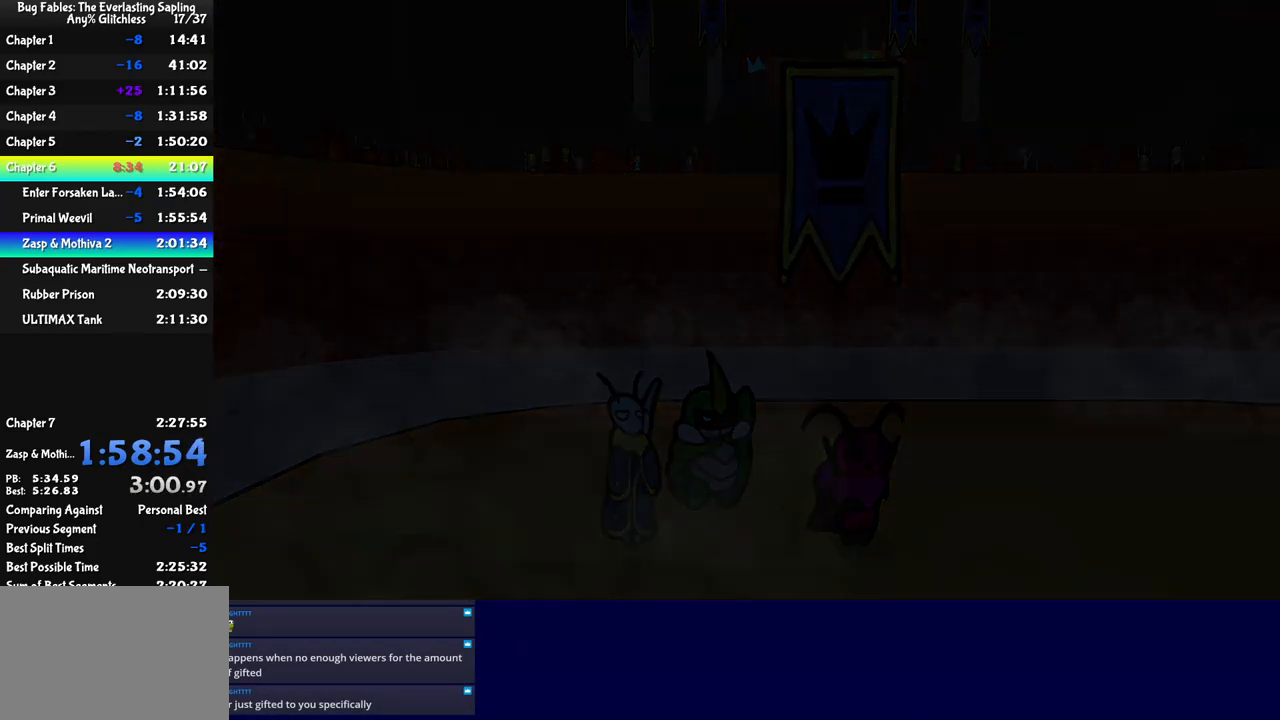
{"buttons": ["C_RIGHT"], "left_stick": "center", "button_events": []}
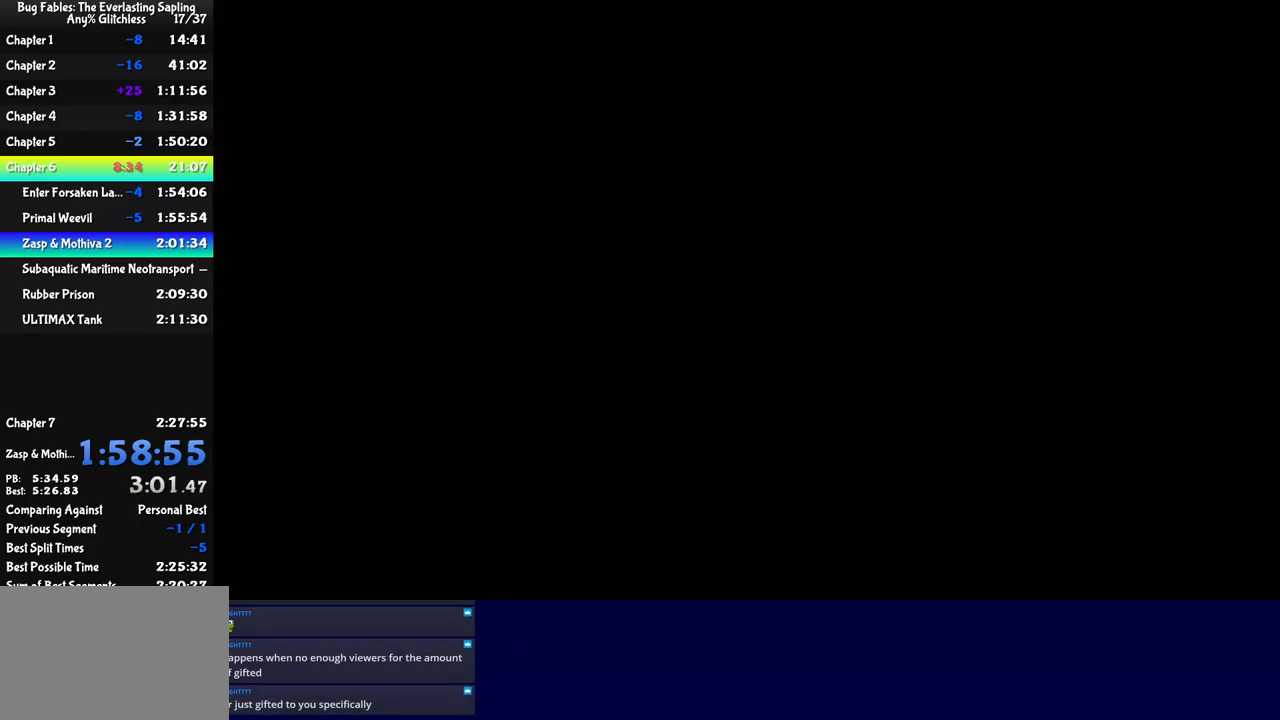
{"buttons": ["C_RIGHT"], "left_stick": "center", "button_events": []}
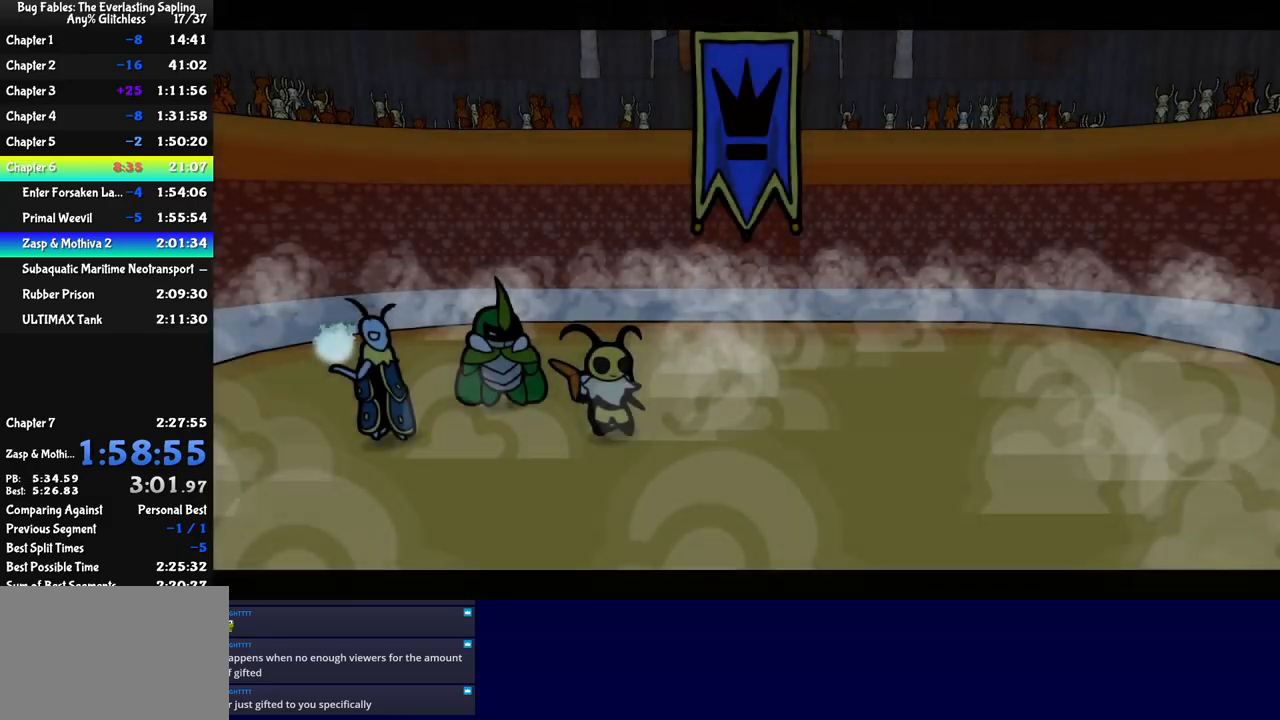
{"buttons": ["C_RIGHT"], "left_stick": "center", "button_events": []}
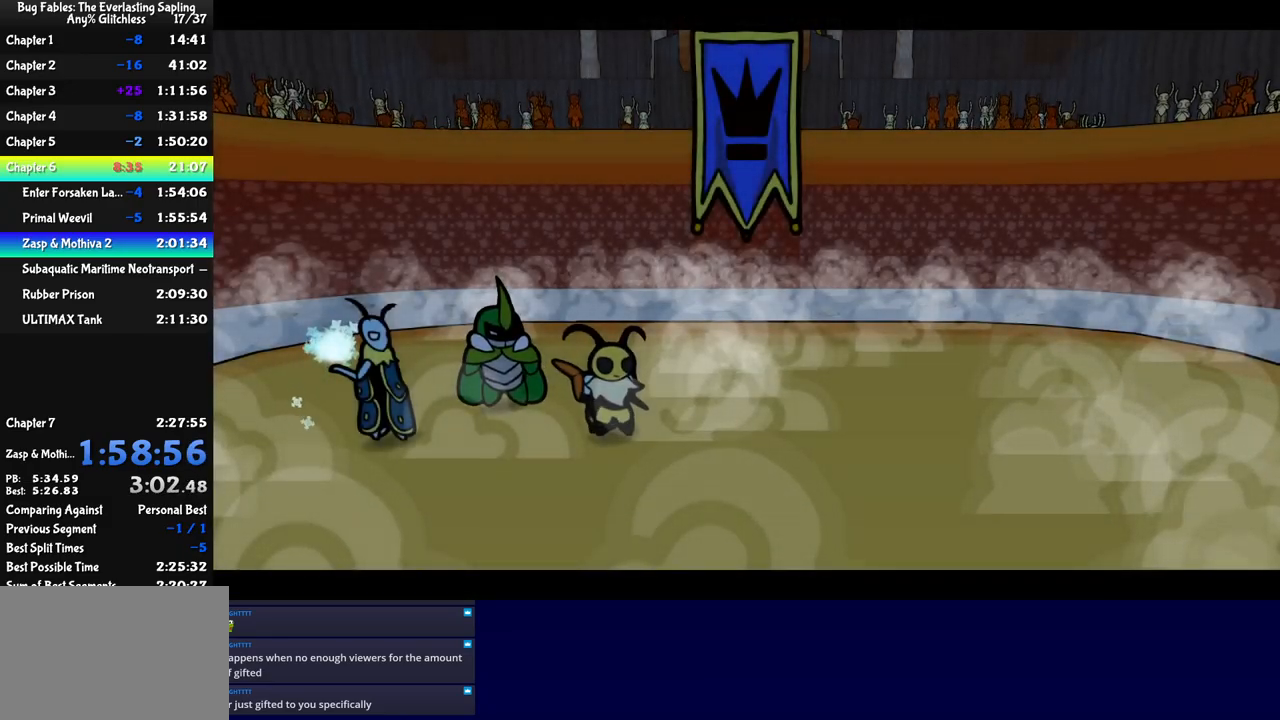
{"buttons": ["C_RIGHT"], "left_stick": "center", "button_events": []}
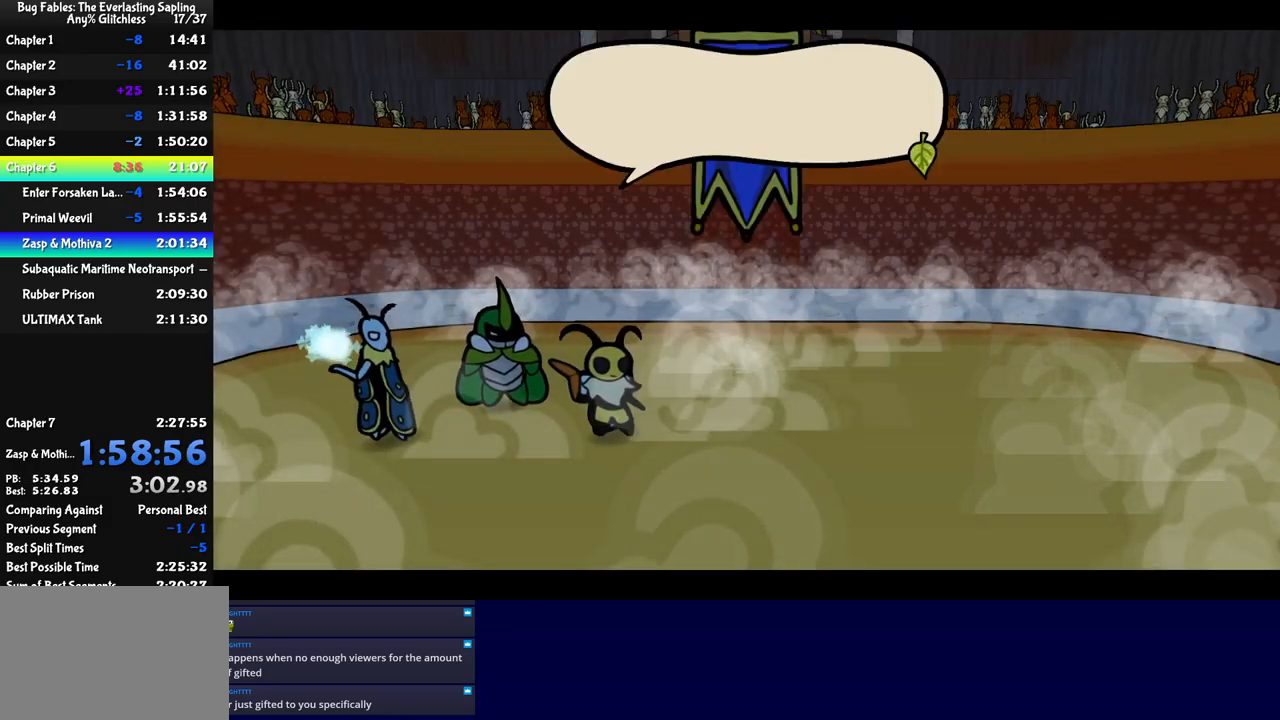
{"buttons": ["C_RIGHT"], "left_stick": "center", "button_events": []}
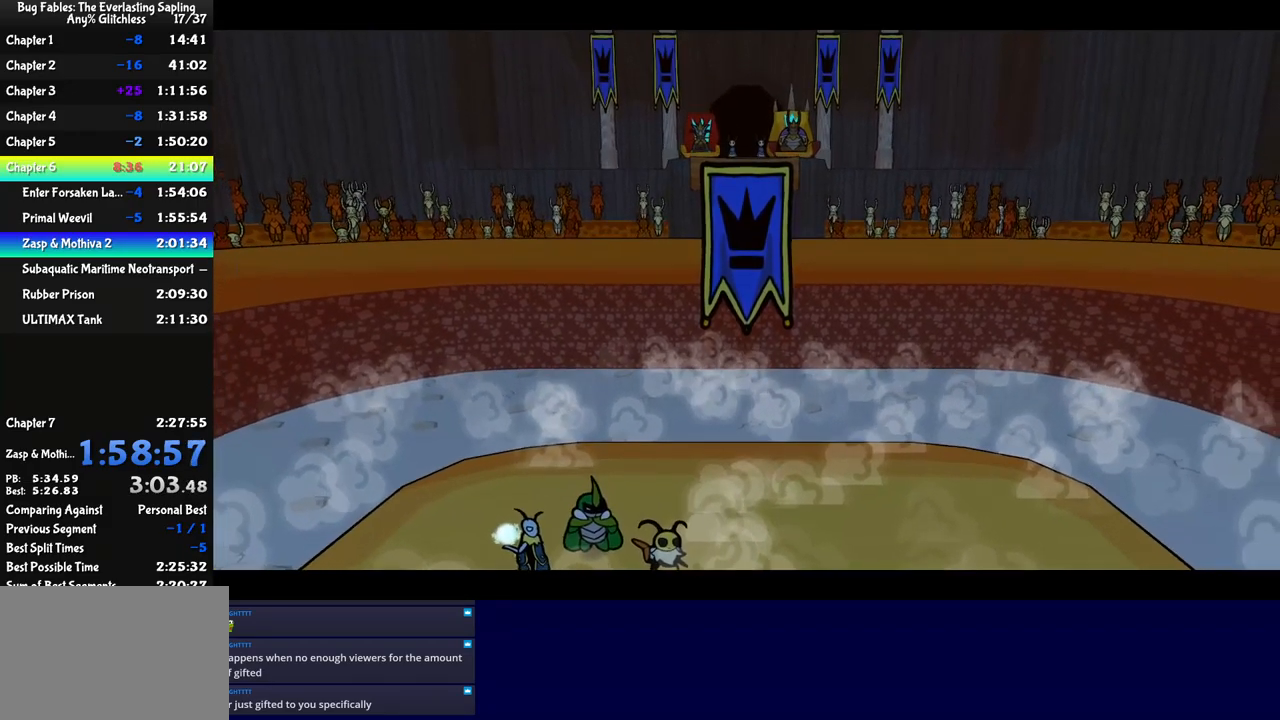
{"buttons": ["C_RIGHT"], "left_stick": "center", "button_events": []}
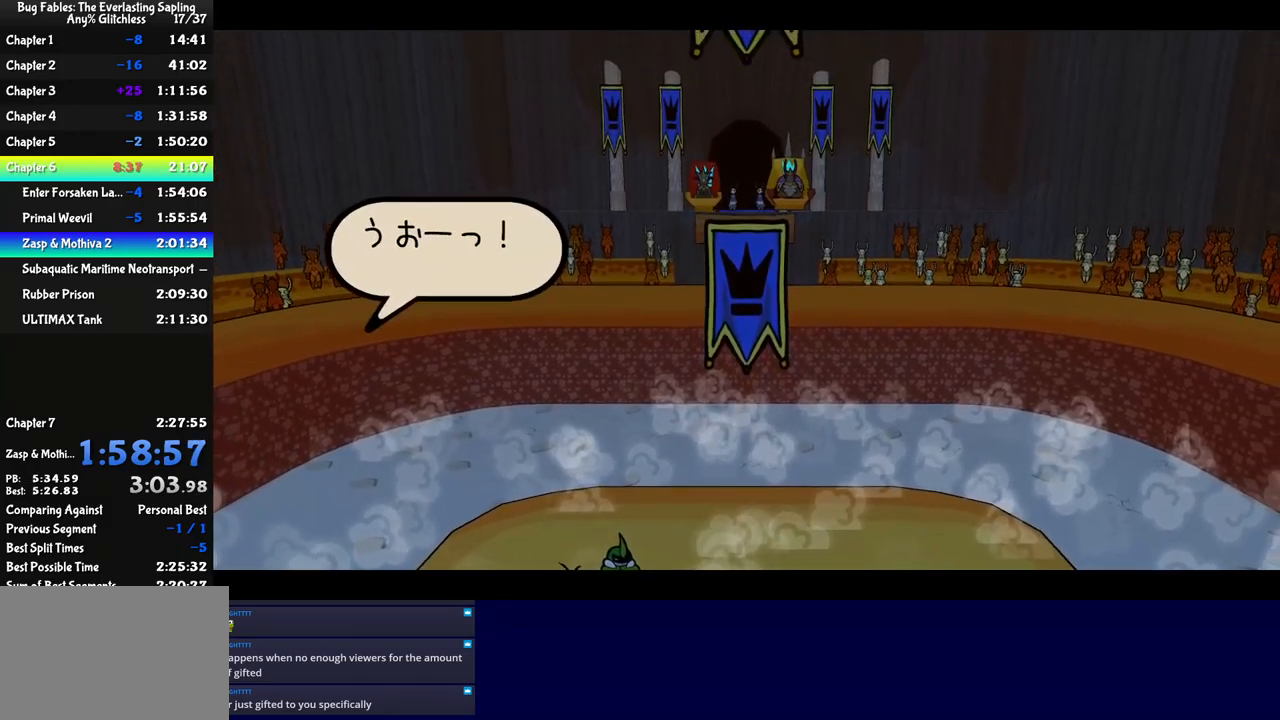
{"buttons": ["C_RIGHT"], "left_stick": "center", "button_events": []}
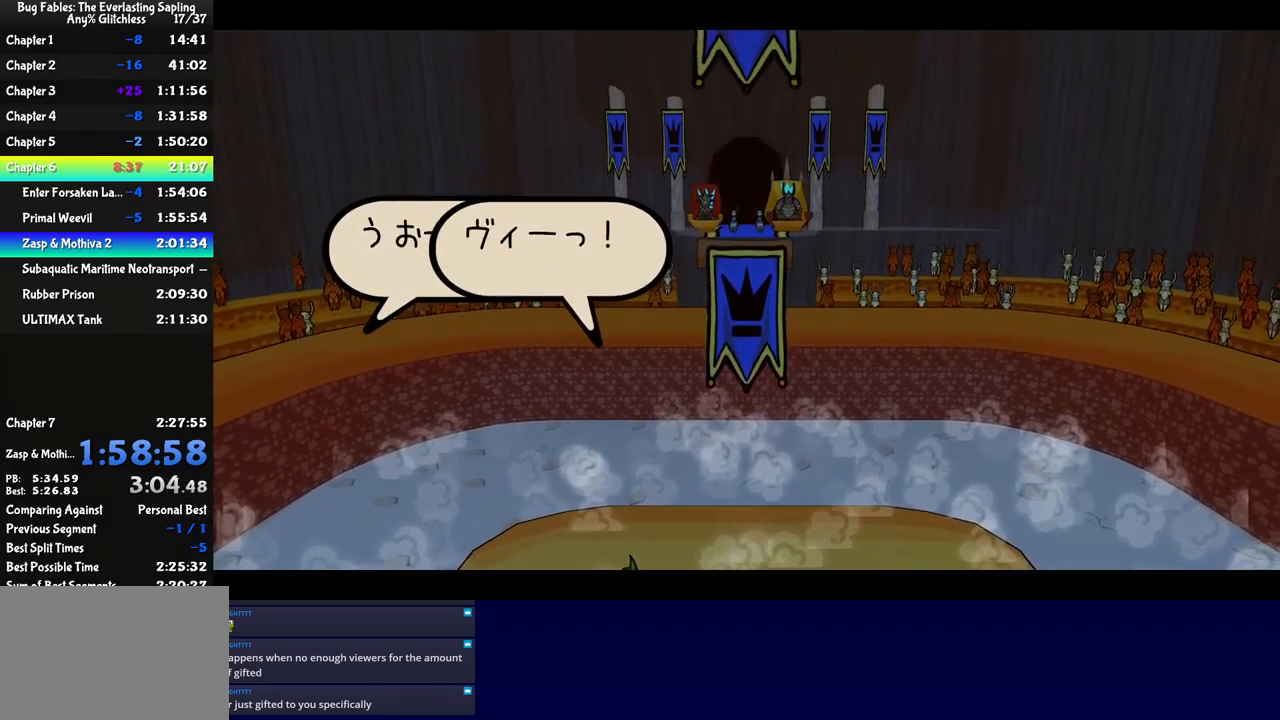
{"buttons": ["C_RIGHT"], "left_stick": "center", "button_events": []}